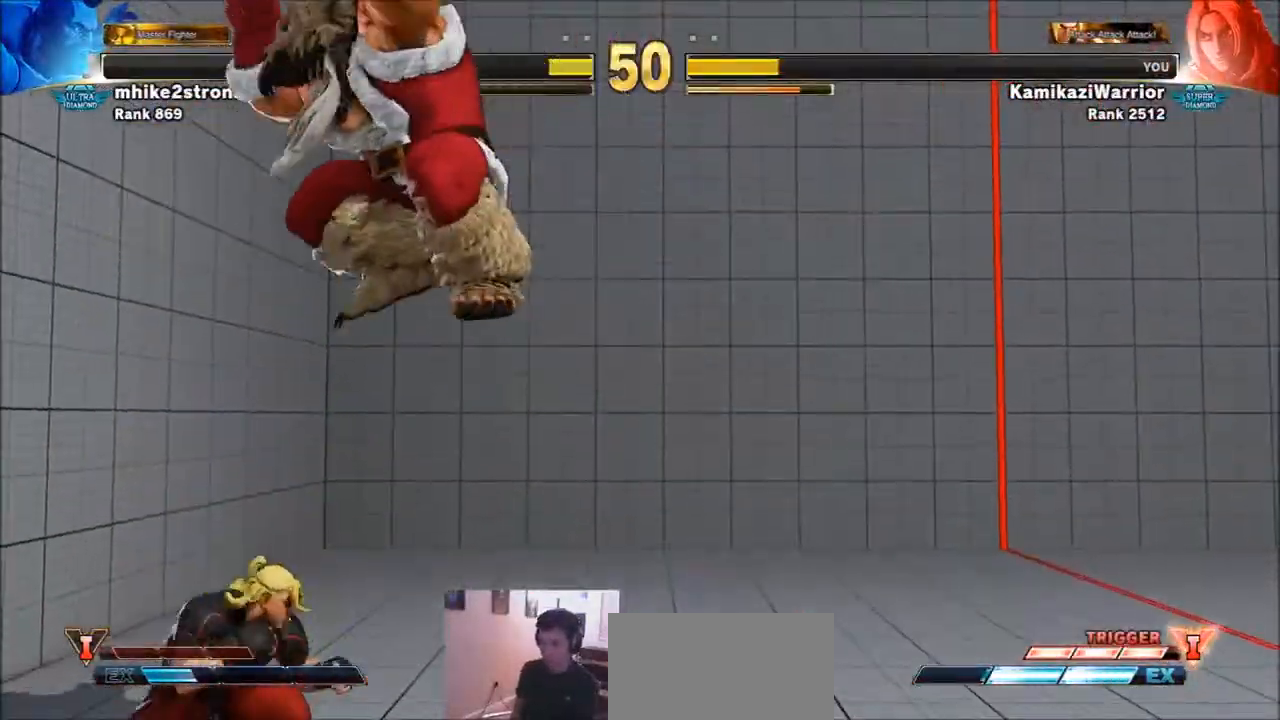
Gameplay with a controller (arcade stick); each line is a JSON object with the inputs held at the frame after it. "events" lists button and stick changes between this image and that frame as [ms after this image, input, new state], when the widget could be followed in between. Not read: L3 R3.
{"buttons": ["SQUARE"], "left_stick": "left", "events": [[267, "SQUARE", "down"], [301, "L2", "down"], [367, "SQUARE", "up"], [401, "L2", "up"], [501, "SQUARE", "down"]]}
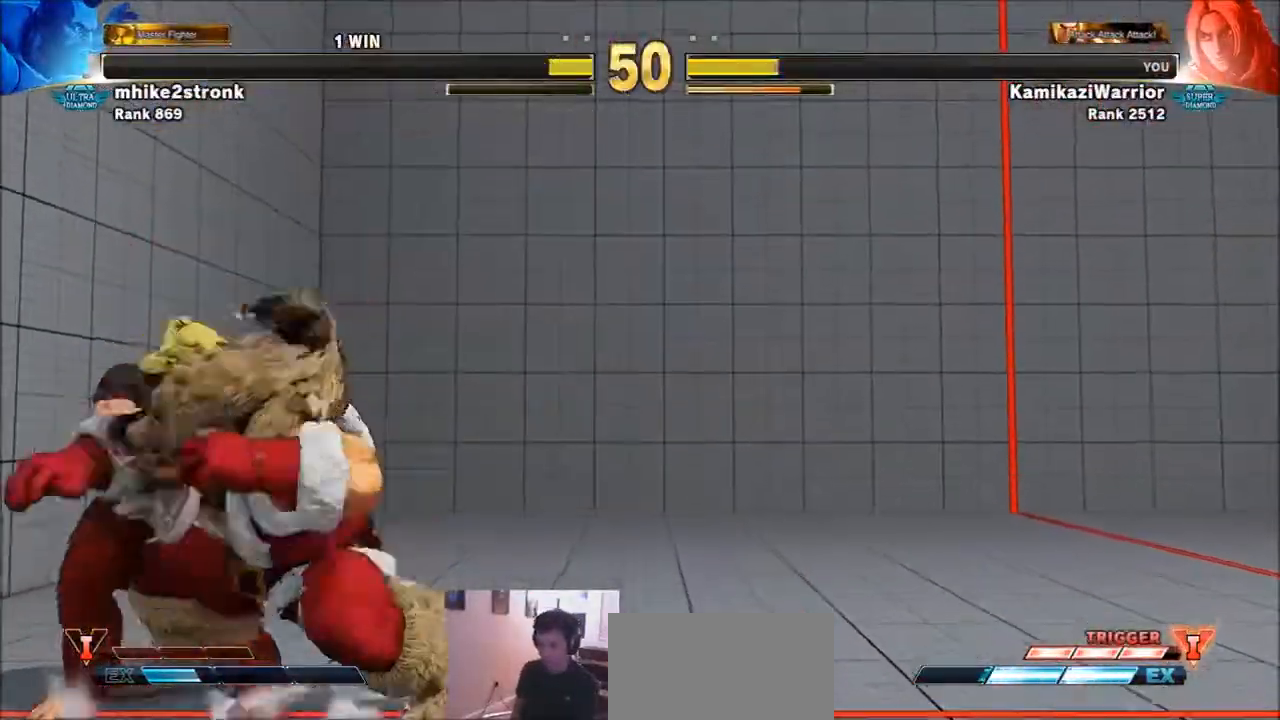
{"buttons": ["TRIANGLE"], "left_stick": "left", "events": [[167, "SQUARE", "up"], [367, "TRIANGLE", "down"]]}
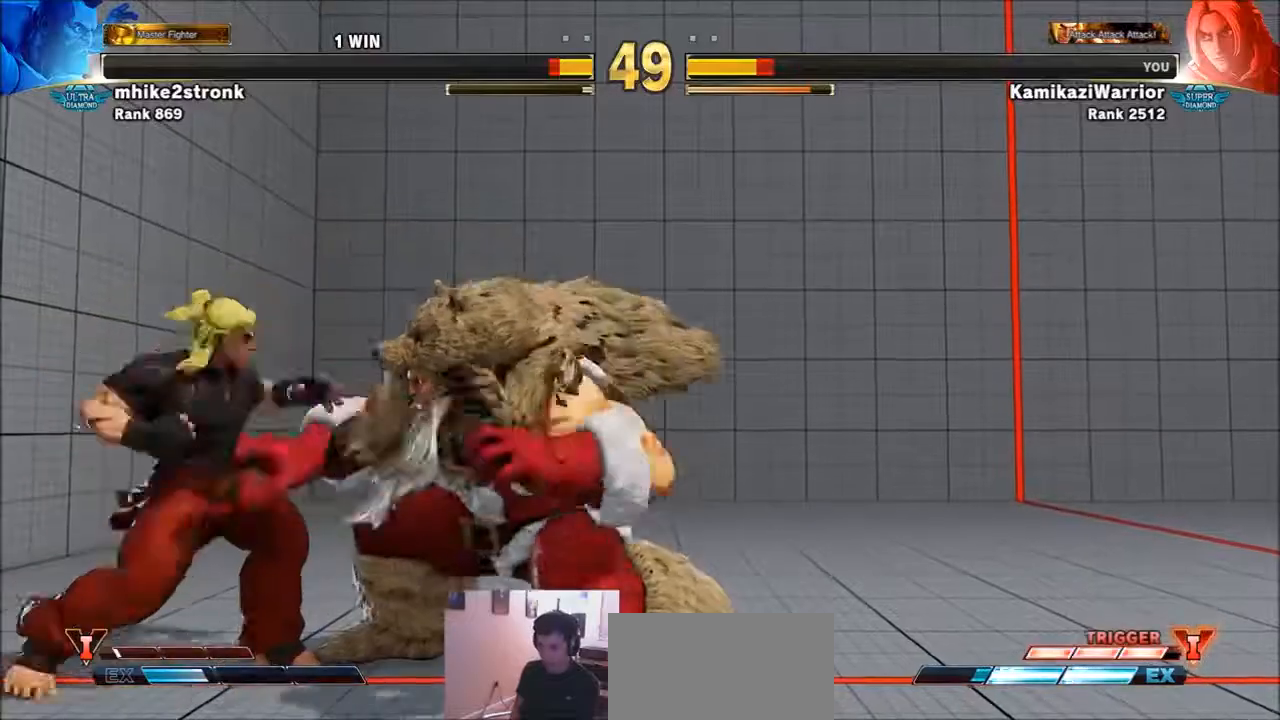
{"buttons": ["CIRCLE"], "left_stick": "down-left", "events": [[67, "TRIANGLE", "up"], [234, "left_stick", "down-left"], [334, "CIRCLE", "down"]]}
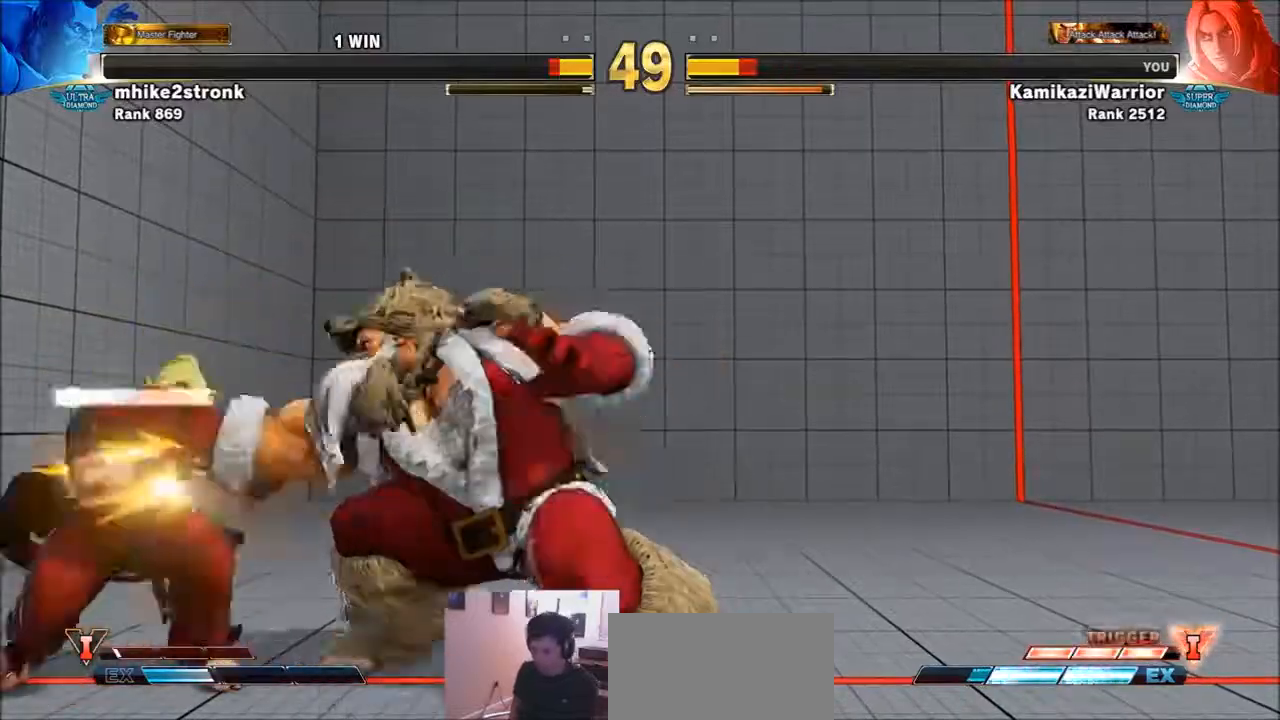
{"buttons": [], "left_stick": "down-left", "events": [[133, "CIRCLE", "up"], [233, "left_stick", "left"], [334, "left_stick", "down-left"]]}
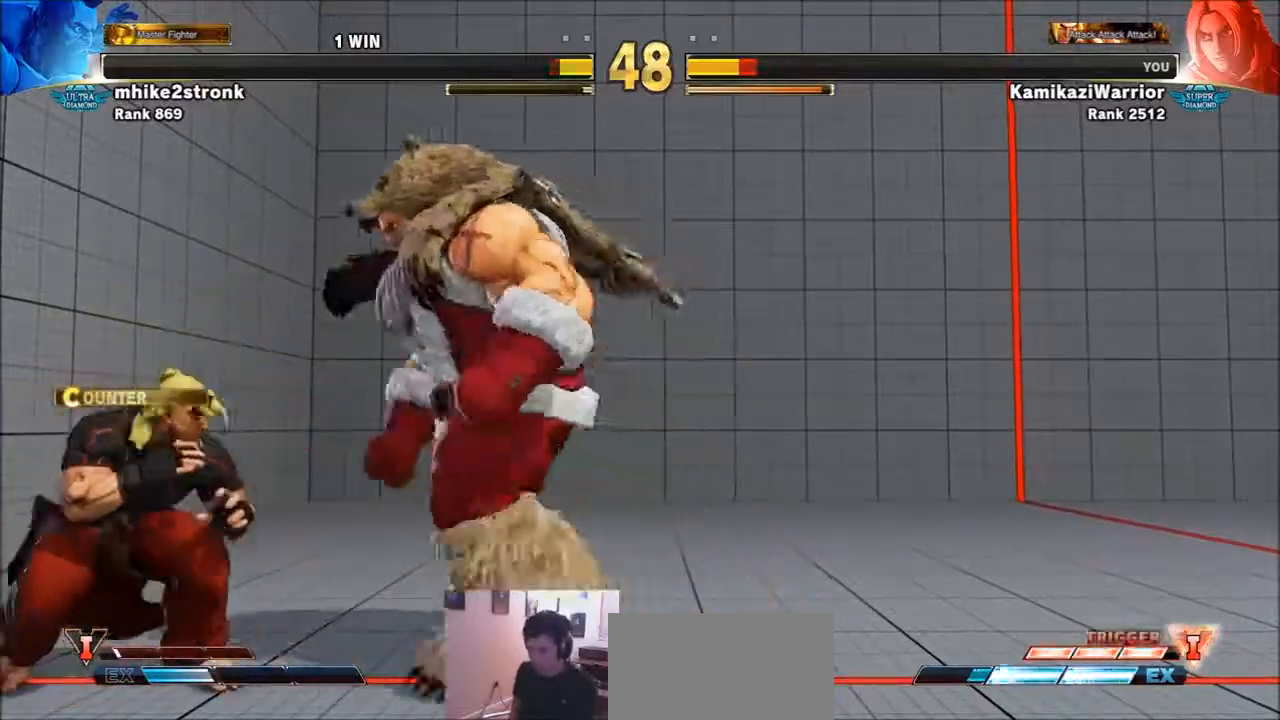
{"buttons": [], "left_stick": "down-left", "events": []}
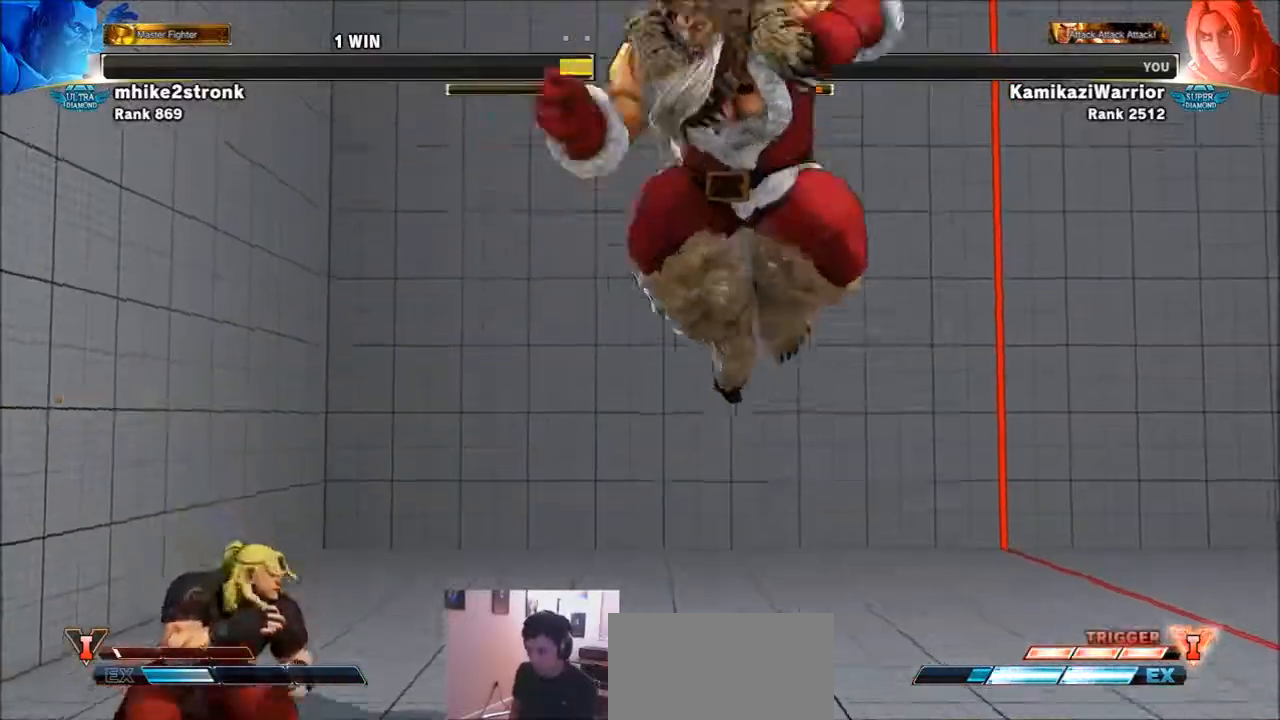
{"buttons": ["CIRCLE"], "left_stick": "center", "events": [[33, "left_stick", "center"], [100, "CIRCLE", "down"], [100, "TRIANGLE", "down"], [500, "TRIANGLE", "up"]]}
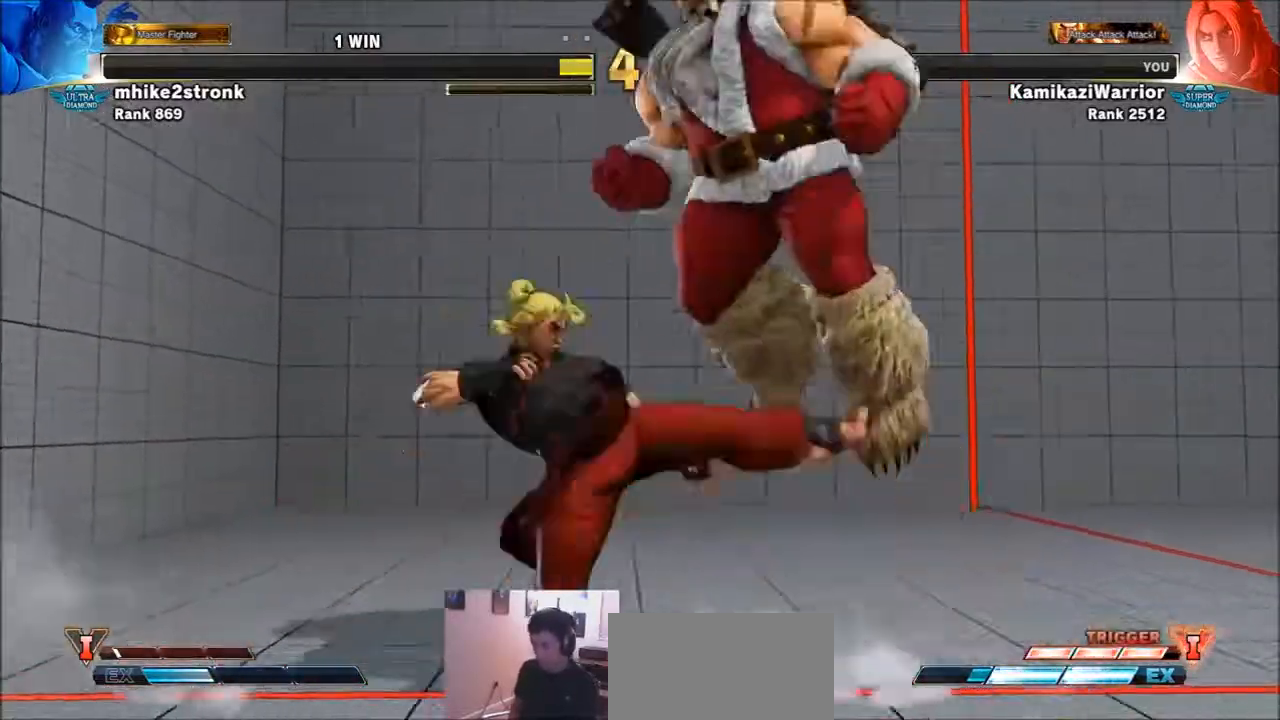
{"buttons": [], "left_stick": "center", "events": [[34, "CIRCLE", "up"], [67, "R2", "down"], [101, "R1", "down"], [167, "R1", "up"], [167, "R2", "up"]]}
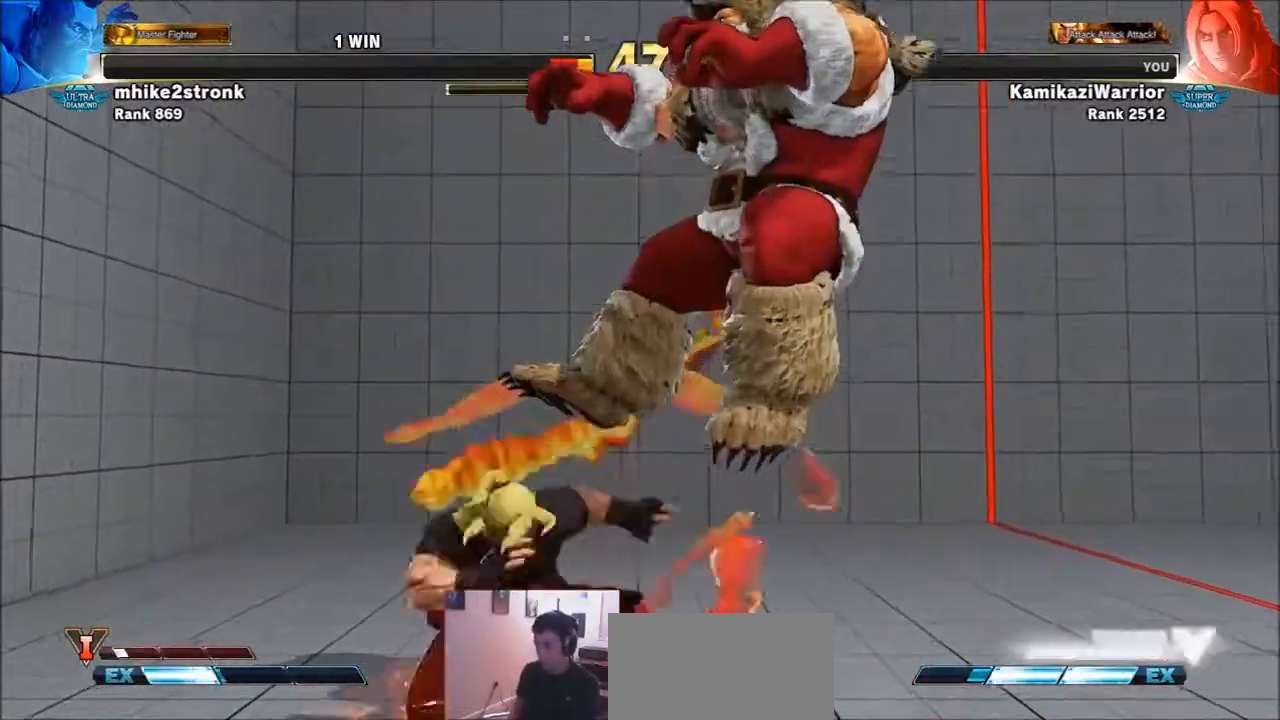
{"buttons": [], "left_stick": "down-right", "events": [[467, "left_stick", "down-right"]]}
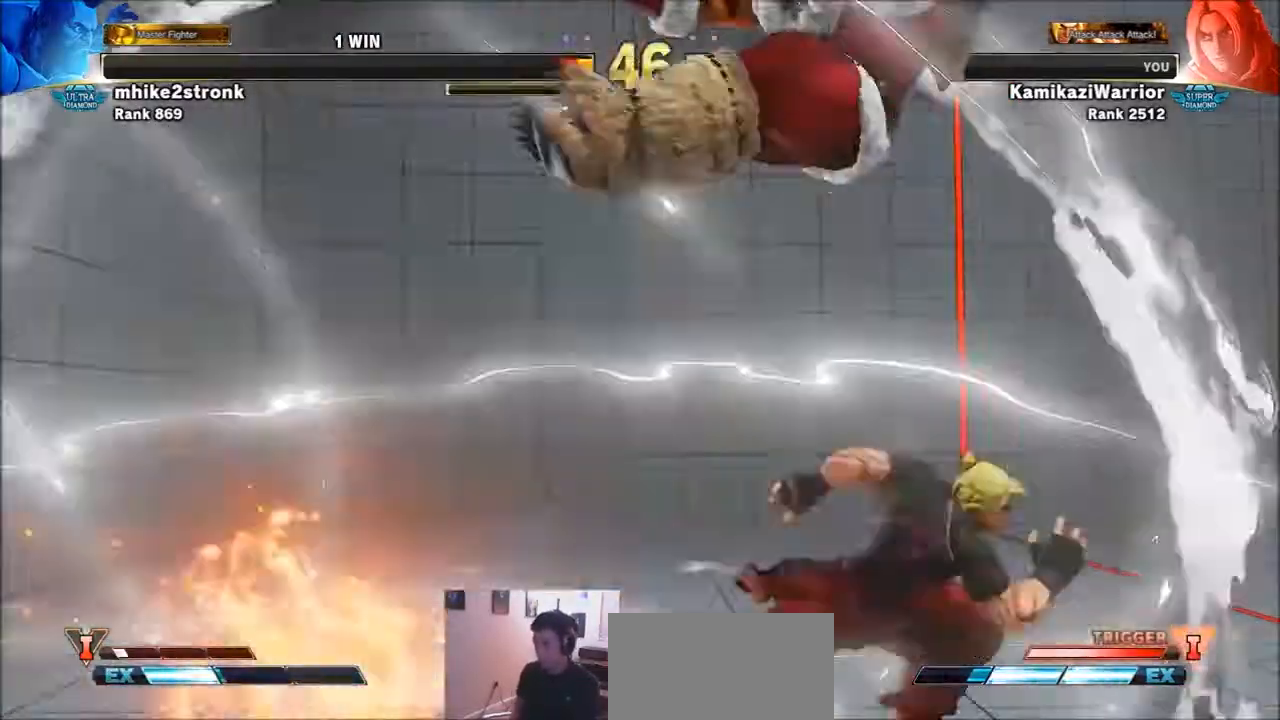
{"buttons": [], "left_stick": "center", "events": [[34, "left_stick", "down-left"], [167, "CIRCLE", "down"], [167, "R2", "down"], [167, "left_stick", "center"], [234, "R2", "up"], [267, "CIRCLE", "up"], [301, "CIRCLE", "down"], [301, "R2", "down"], [468, "CIRCLE", "up"], [468, "R2", "up"]]}
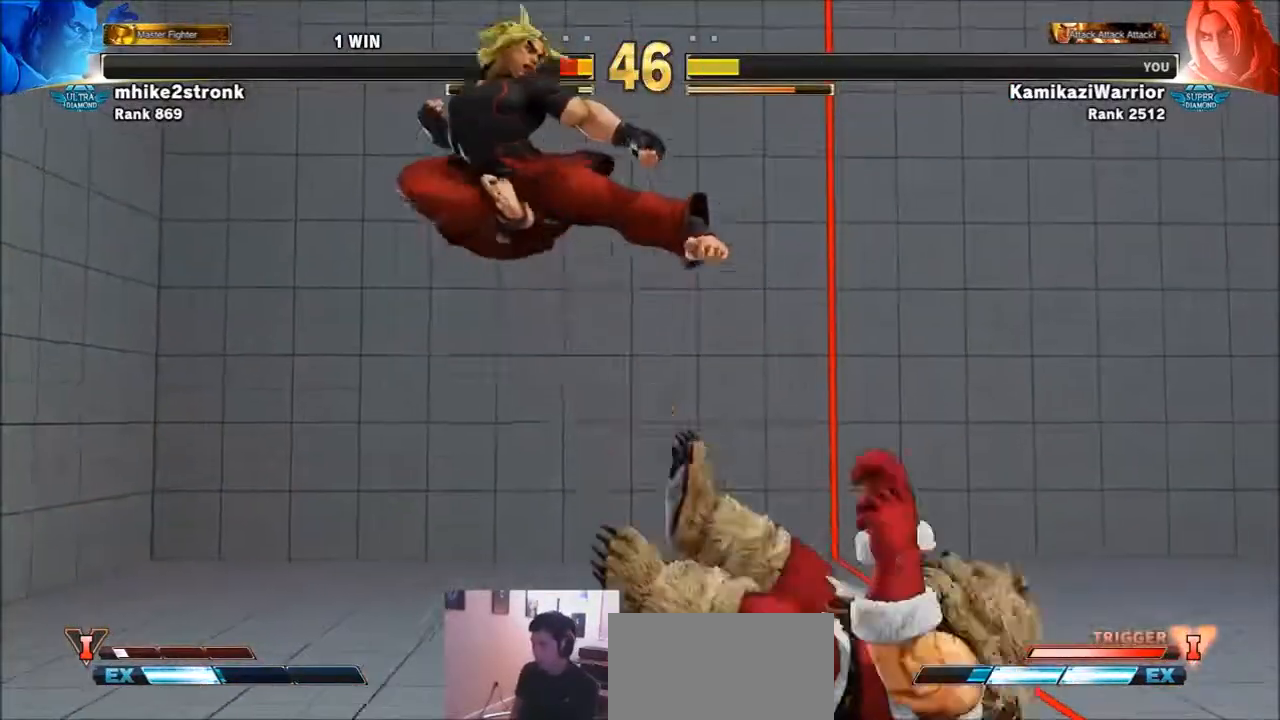
{"buttons": [], "left_stick": "left", "events": [[400, "left_stick", "left"]]}
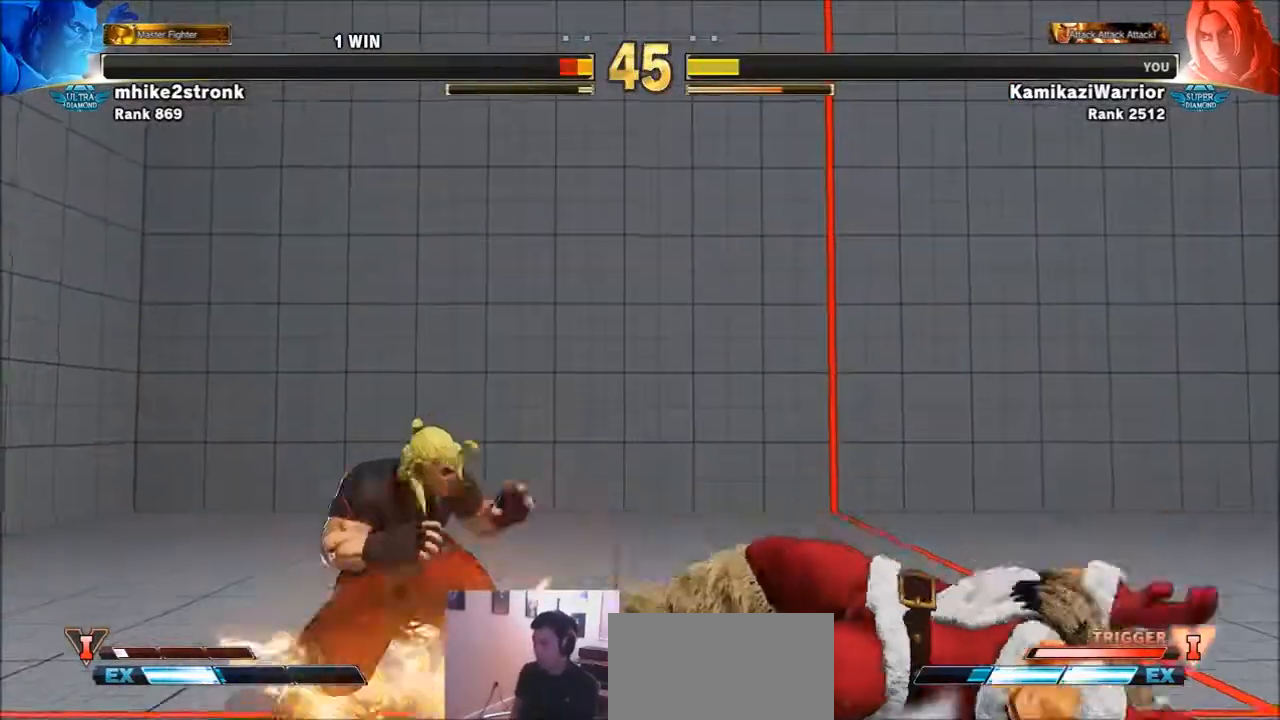
{"buttons": [], "left_stick": "right", "events": [[301, "left_stick", "right"]]}
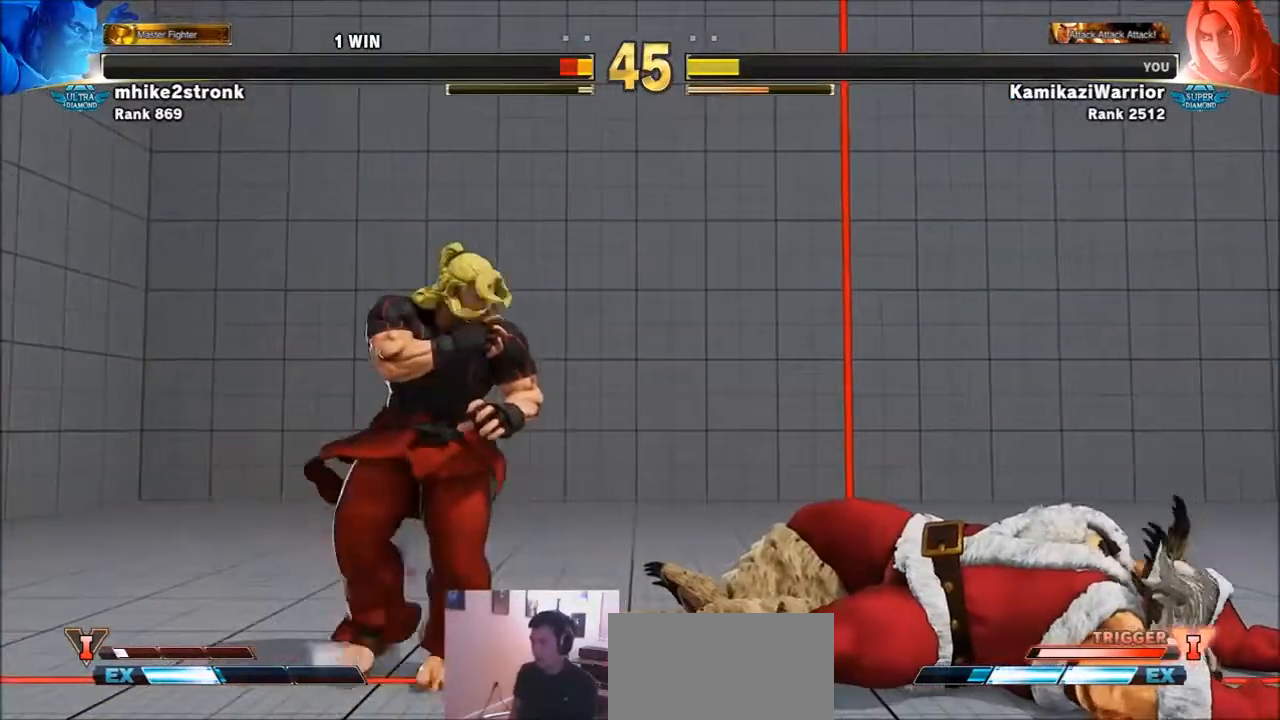
{"buttons": [], "left_stick": "down-right", "events": [[67, "left_stick", "up-right"], [334, "left_stick", "down-right"]]}
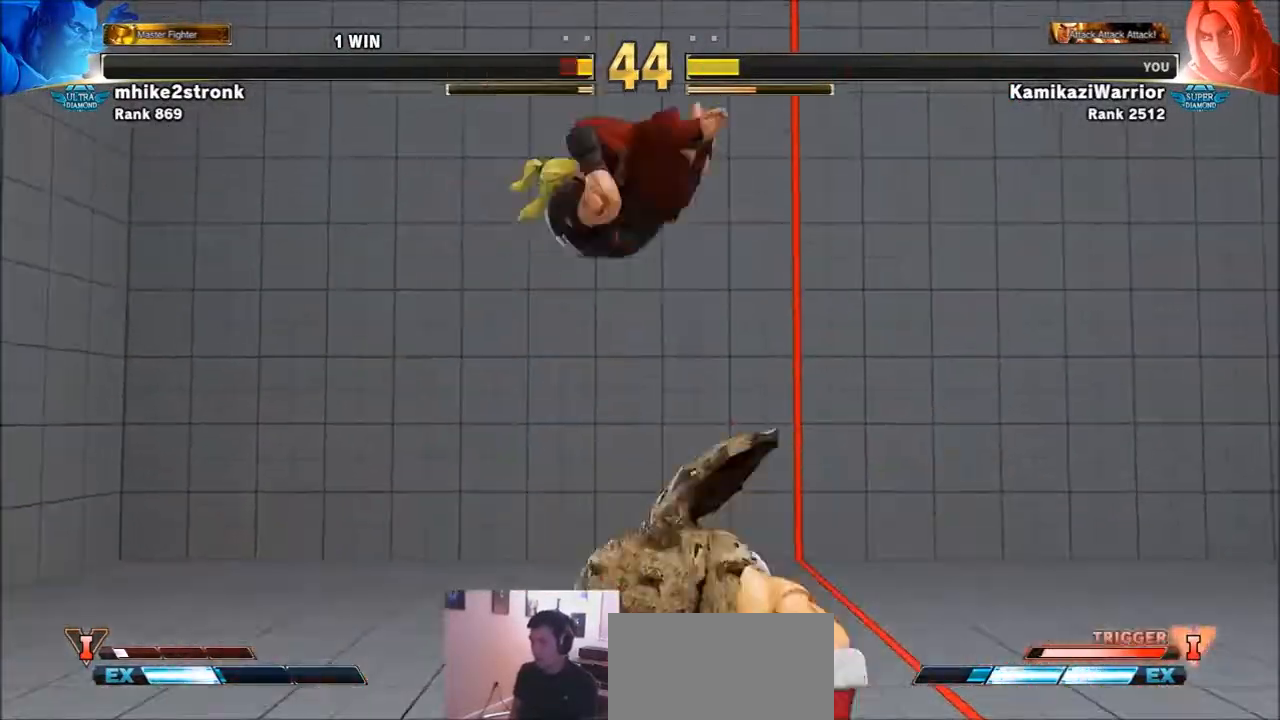
{"buttons": [], "left_stick": "center", "events": [[67, "CIRCLE", "down"], [167, "left_stick", "center"], [367, "CIRCLE", "up"]]}
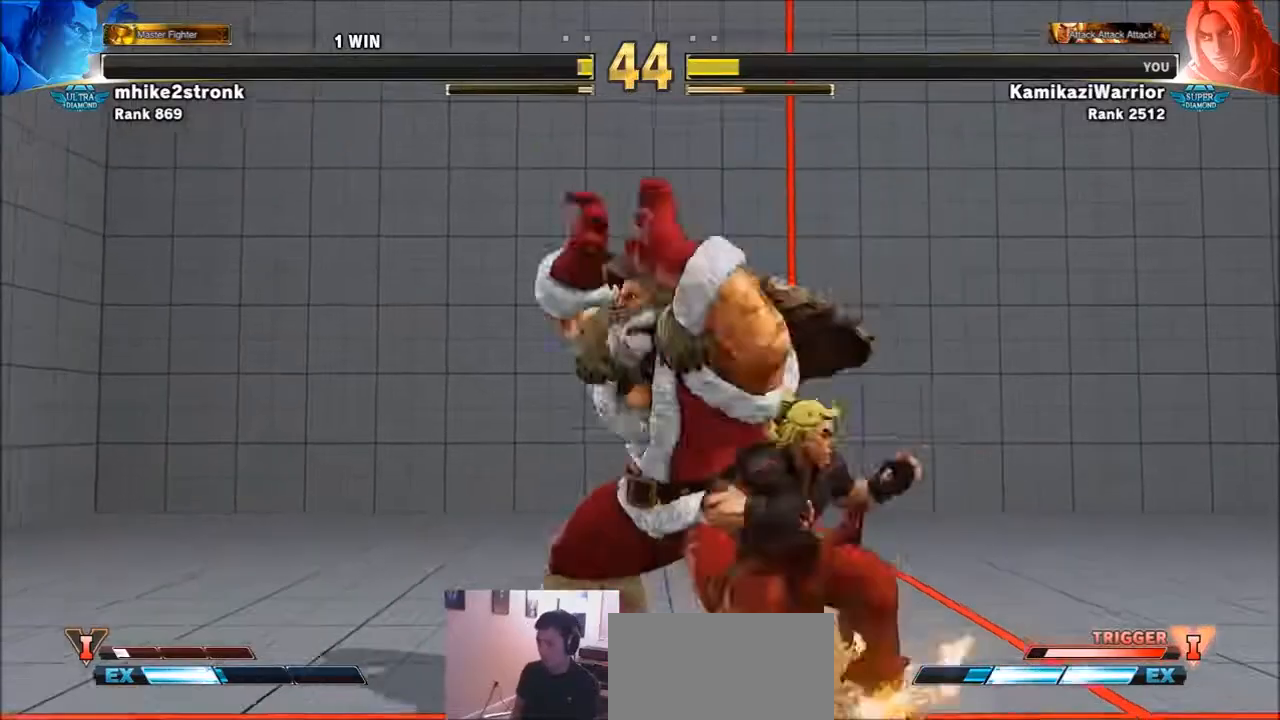
{"buttons": ["CROSS", "SQUARE"], "left_stick": "left", "events": [[33, "SQUARE", "down"], [200, "SQUARE", "up"], [267, "left_stick", "left"], [500, "CROSS", "down"], [500, "SQUARE", "down"]]}
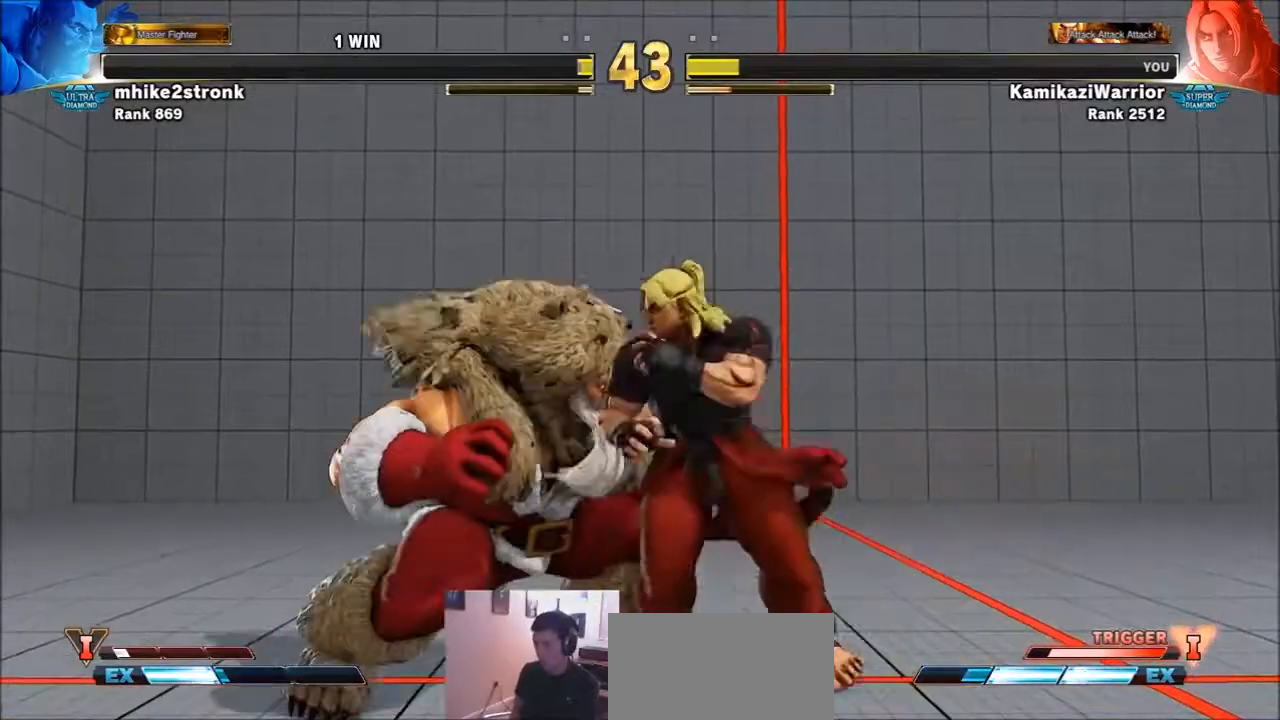
{"buttons": [], "left_stick": "center", "events": [[101, "left_stick", "center"], [134, "CROSS", "up"], [134, "SQUARE", "up"]]}
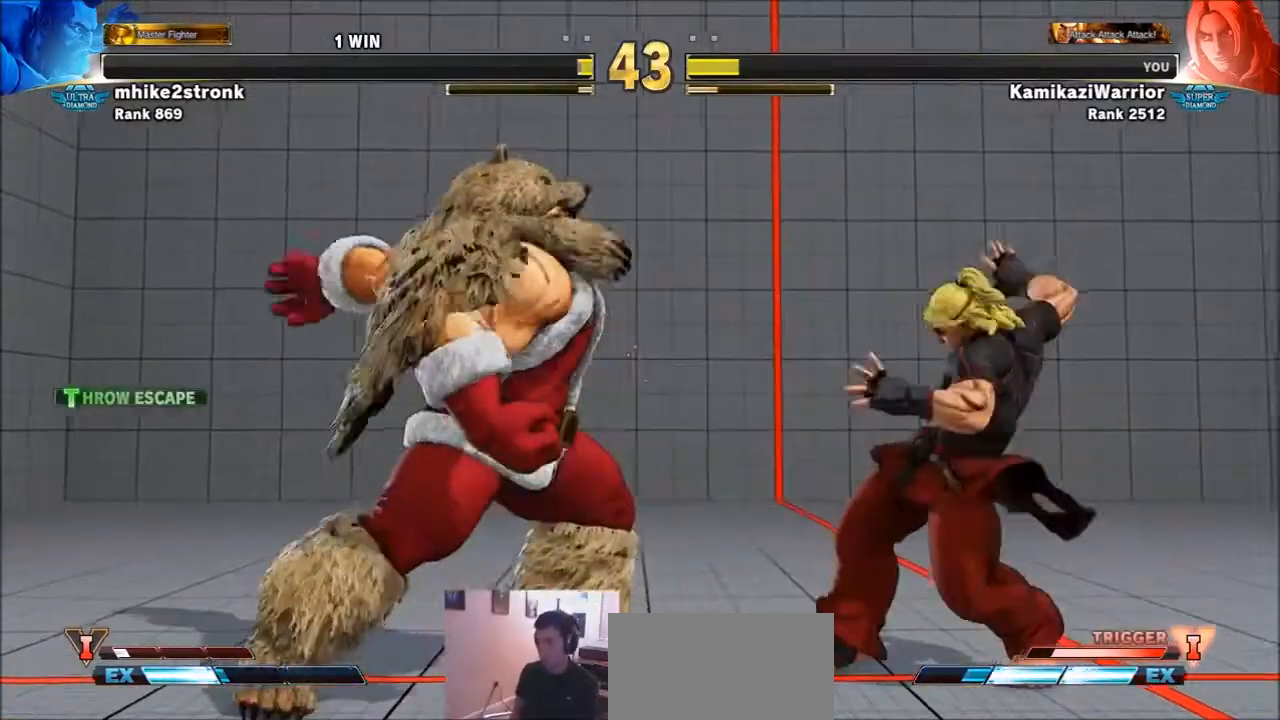
{"buttons": [], "left_stick": "right", "events": [[267, "left_stick", "right"]]}
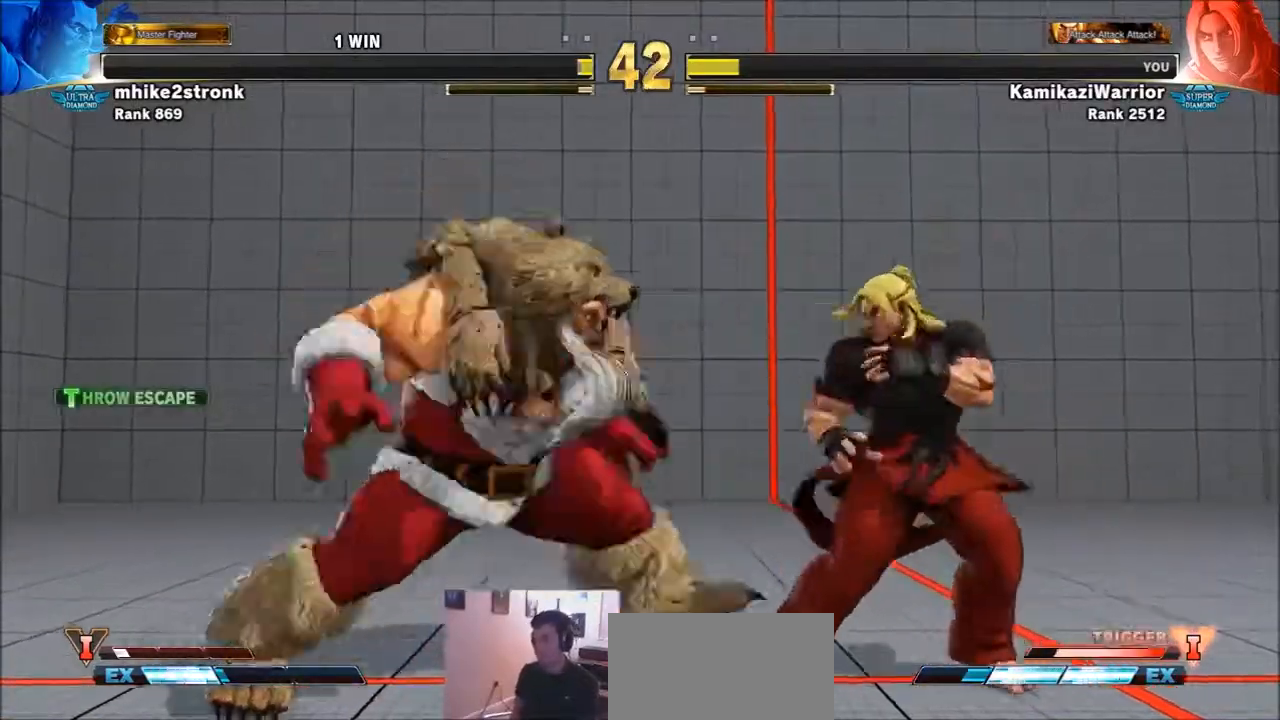
{"buttons": ["CROSS"], "left_stick": "down-right", "events": [[334, "left_stick", "down-right"], [501, "CROSS", "down"]]}
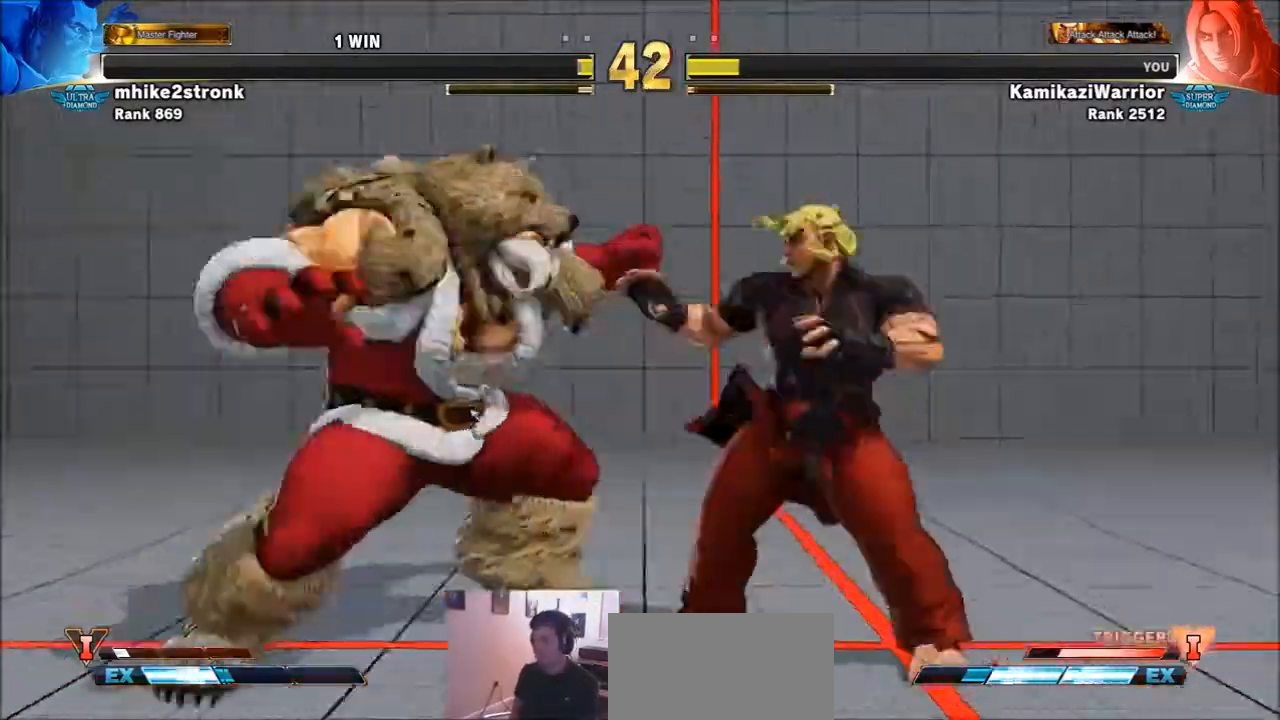
{"buttons": [], "left_stick": "center", "events": [[133, "CROSS", "up"], [300, "R1", "down"], [300, "TRIANGLE", "down"], [300, "left_stick", "center"], [333, "SQUARE", "down"], [400, "R1", "up"], [400, "TRIANGLE", "up"], [433, "SQUARE", "up"]]}
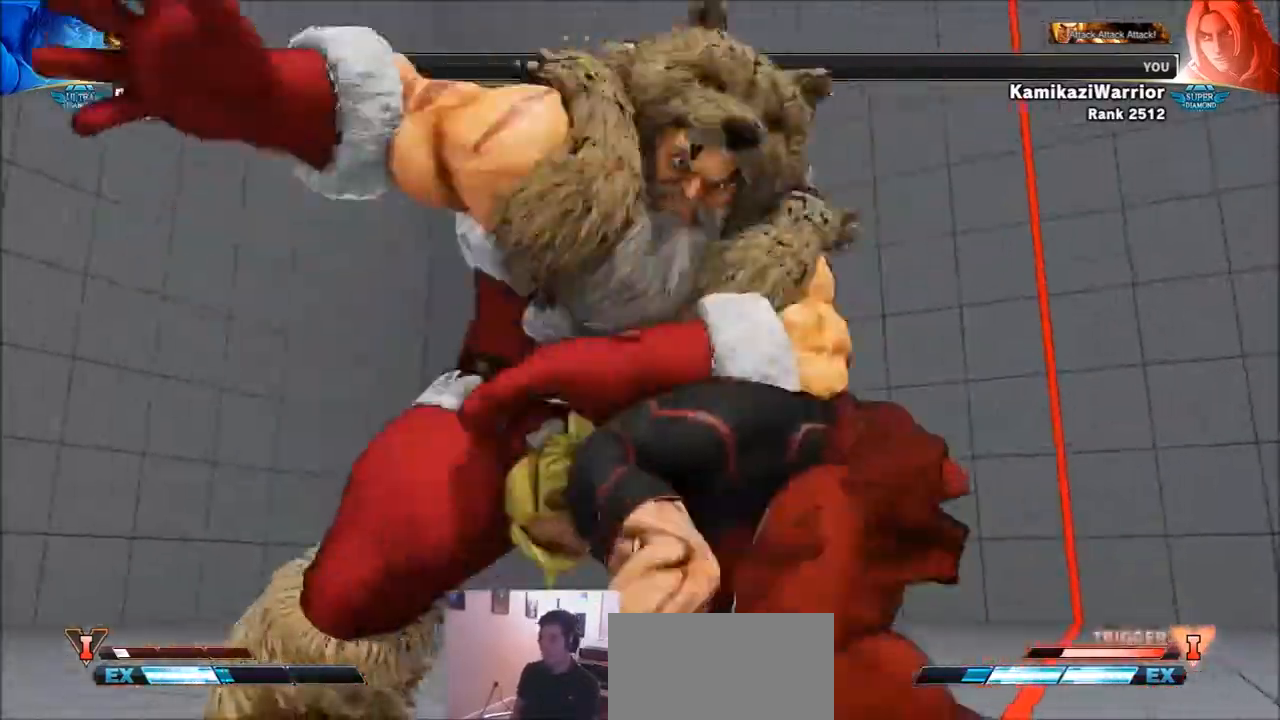
{"buttons": [], "left_stick": "center", "events": []}
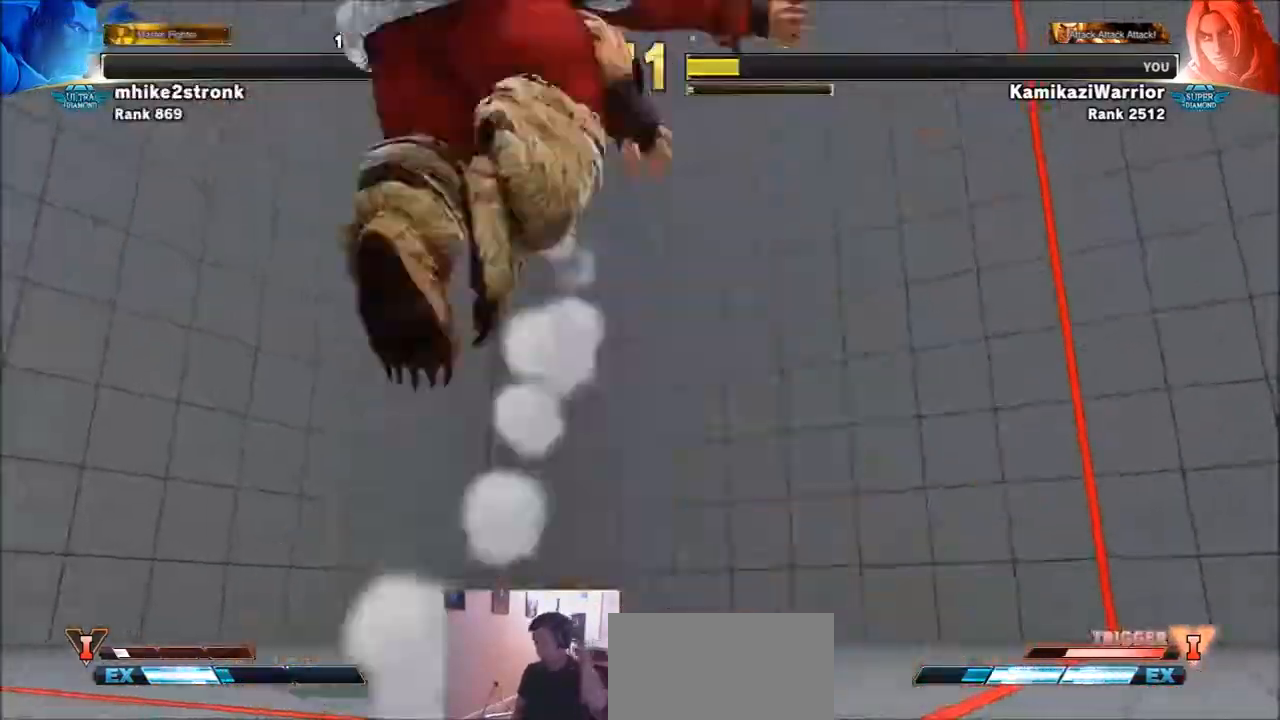
{"buttons": [], "left_stick": "center", "events": []}
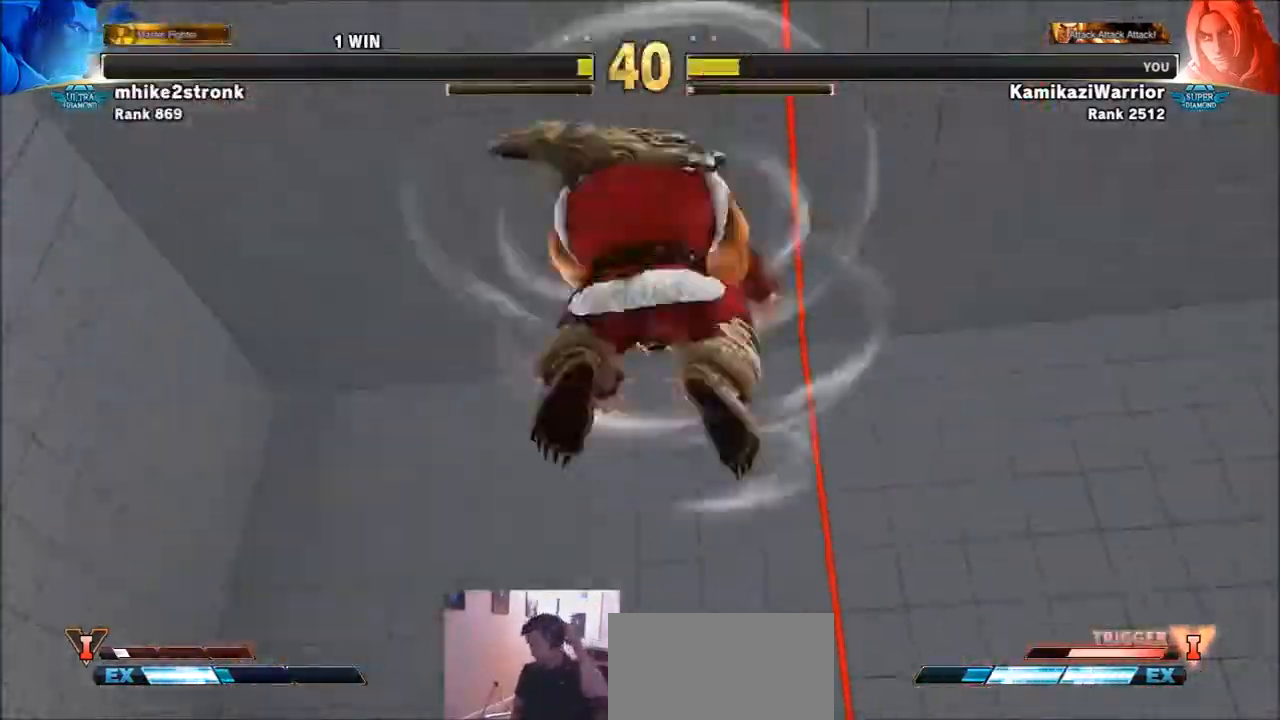
{"buttons": [], "left_stick": "center", "events": []}
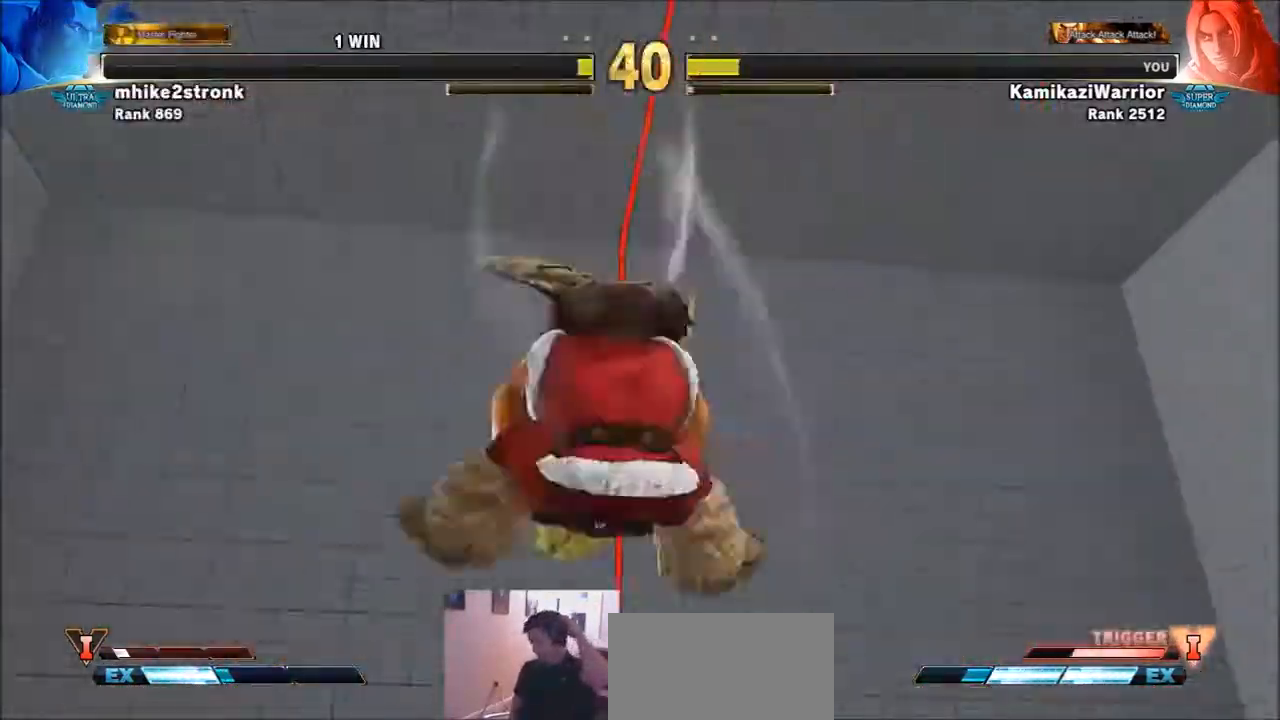
{"buttons": [], "left_stick": "center", "events": []}
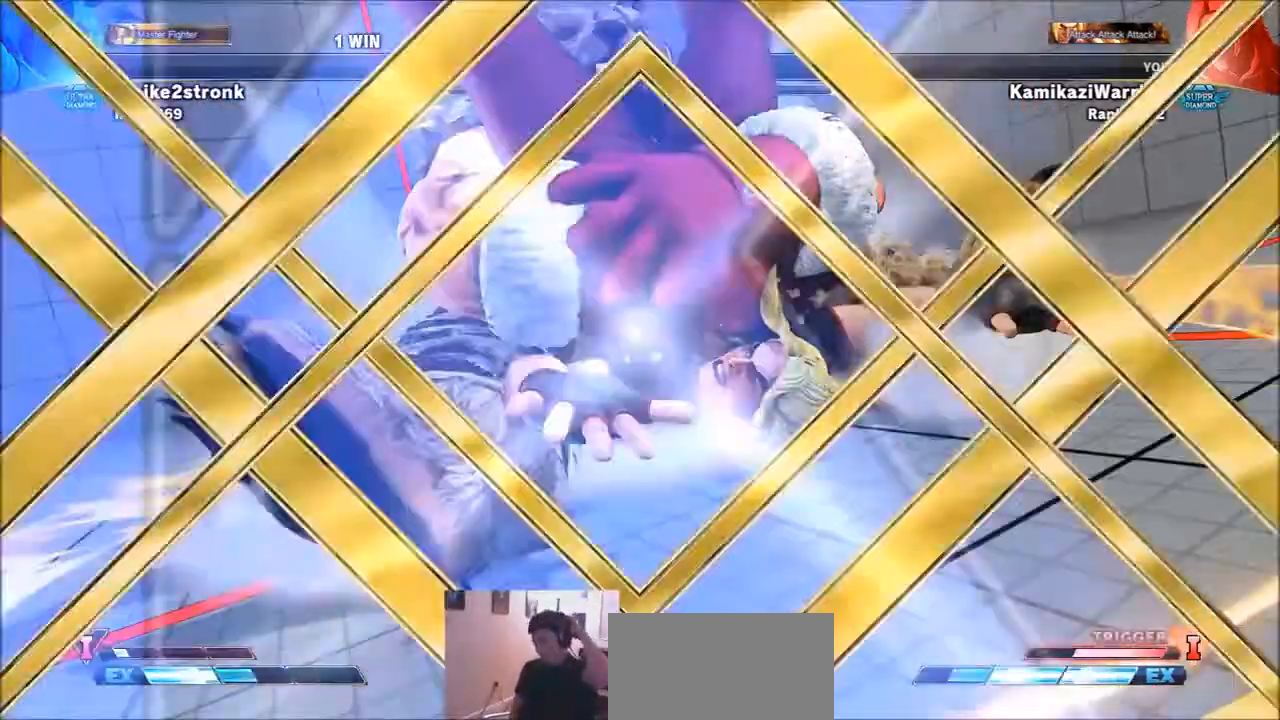
{"buttons": [], "left_stick": "center", "events": []}
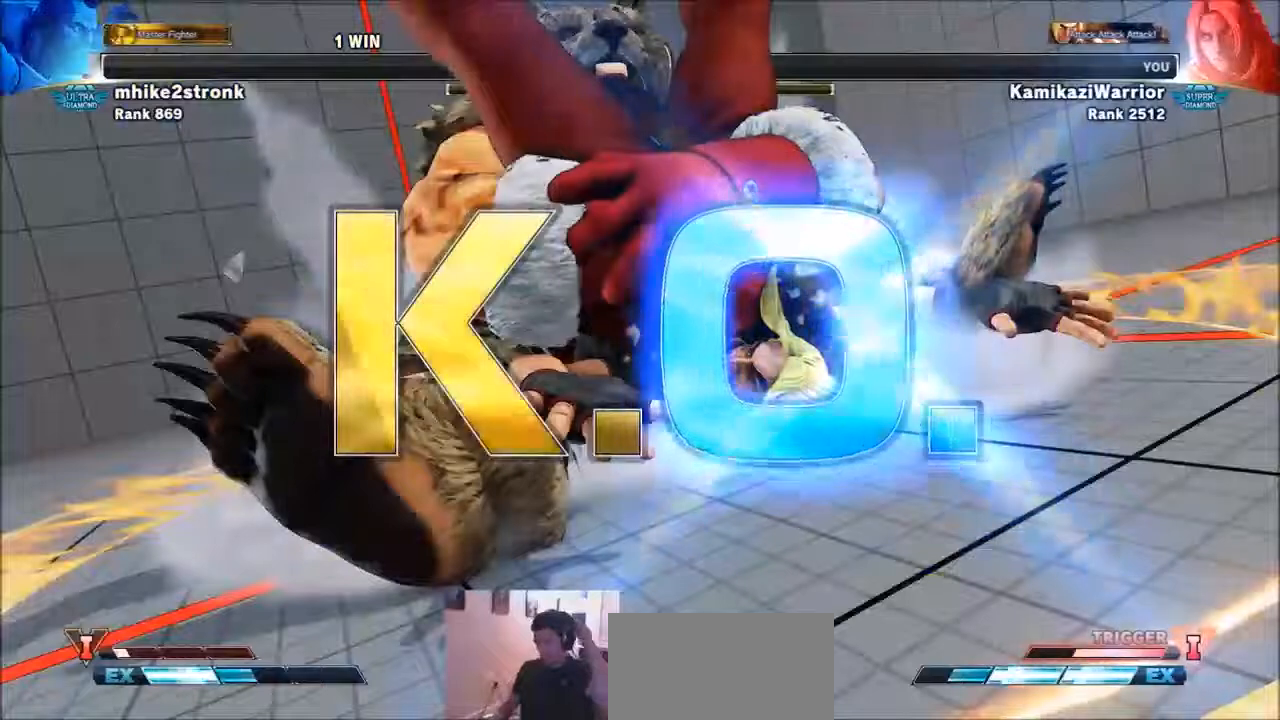
{"buttons": [], "left_stick": "center", "events": []}
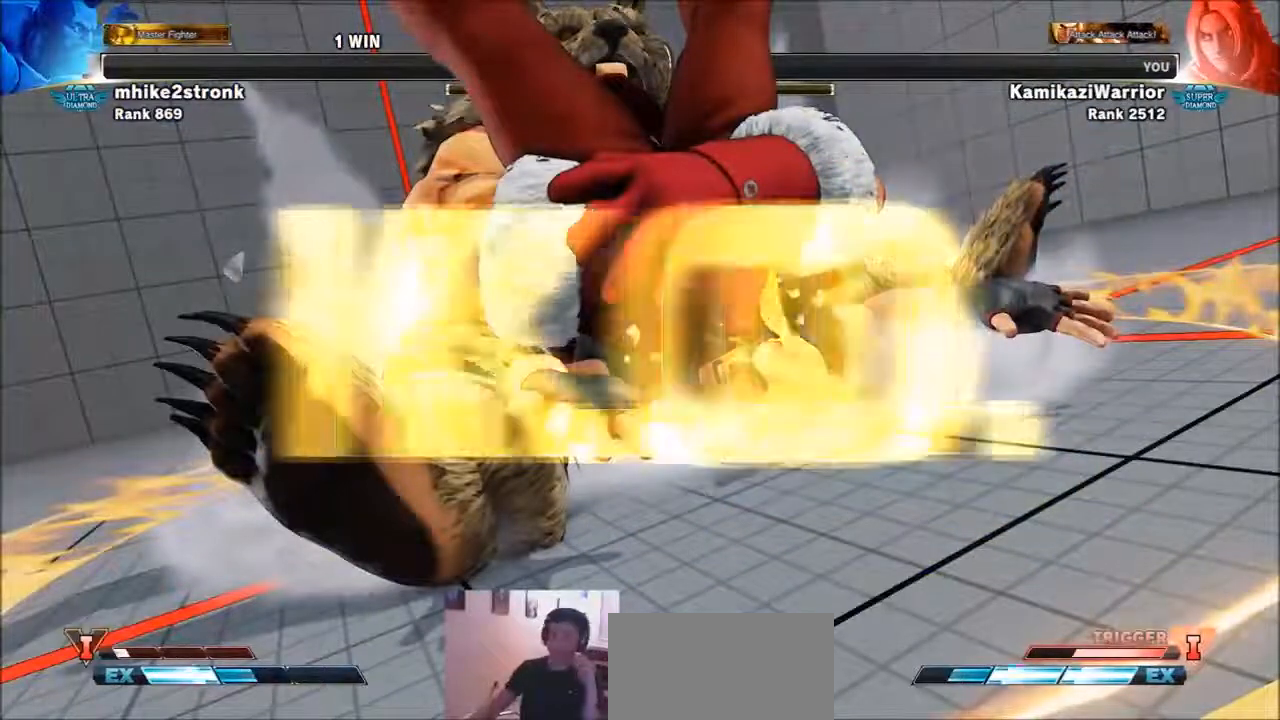
{"buttons": [], "left_stick": "center", "events": []}